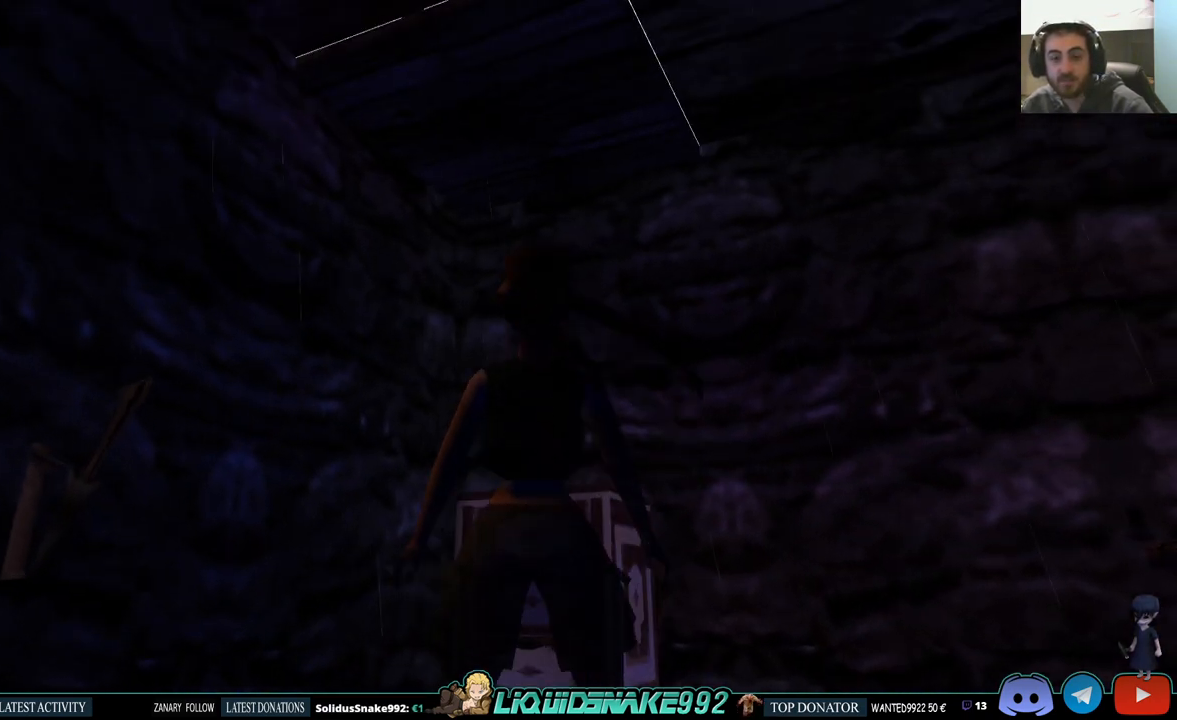
Gameplay with a controller (PlayStation layout); each line is a JSON object with the inputs held at the frame after it. "events" lists button and stick changes between this image and that frame as [ms after this image, input, new state], when the widget could be followed in between.
{"buttons": ["L1"], "left_stick": "center", "right_stick": "center", "events": []}
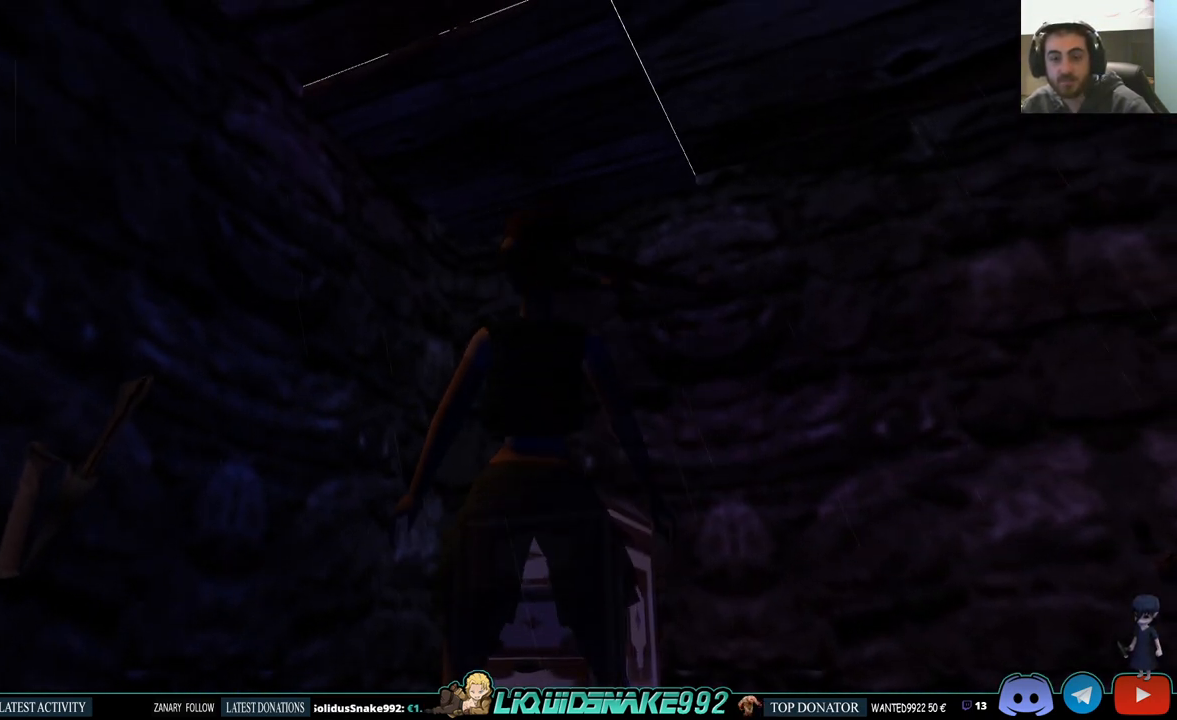
{"buttons": ["DPAD_UP"], "left_stick": "center", "right_stick": "center", "events": [[383, "L1", "up"], [400, "DPAD_UP", "down"]]}
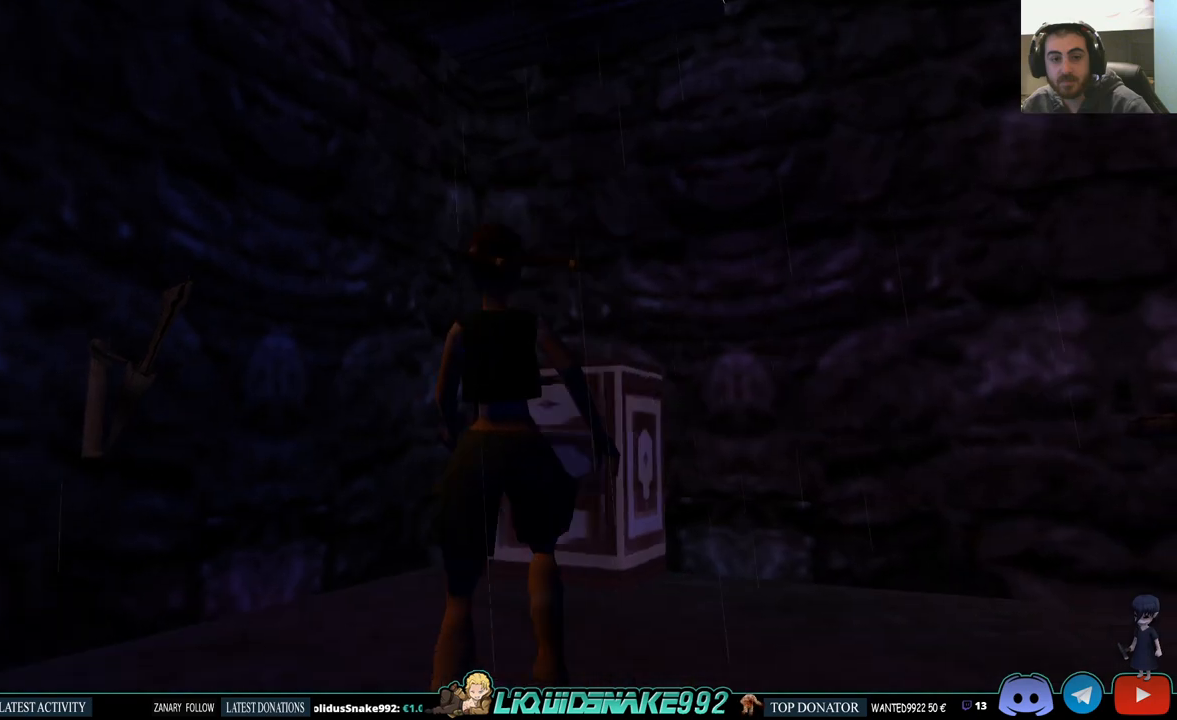
{"buttons": ["DPAD_RIGHT"], "left_stick": "center", "right_stick": "center", "events": [[150, "DPAD_UP", "up"], [383, "DPAD_RIGHT", "down"]]}
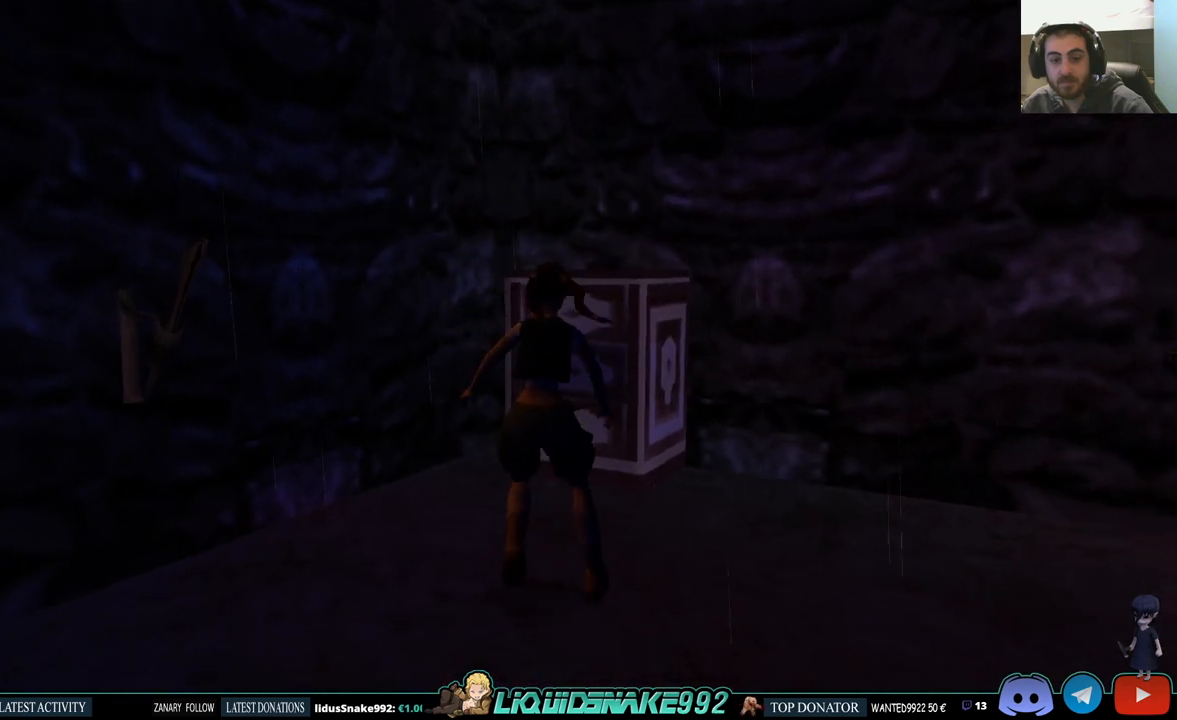
{"buttons": ["SQUARE"], "left_stick": "center", "right_stick": "center", "events": [[350, "DPAD_RIGHT", "up"], [400, "SQUARE", "down"]]}
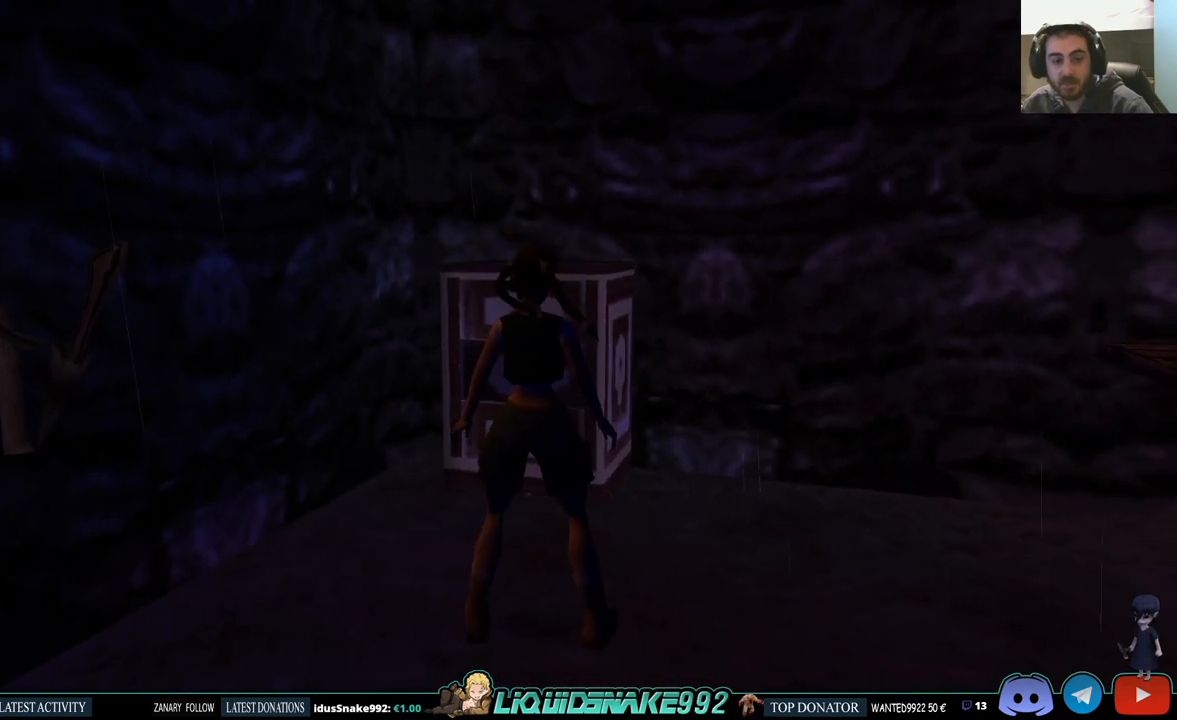
{"buttons": ["CROSS"], "left_stick": "center", "right_stick": "center", "events": [[150, "SQUARE", "up"], [167, "CROSS", "down"]]}
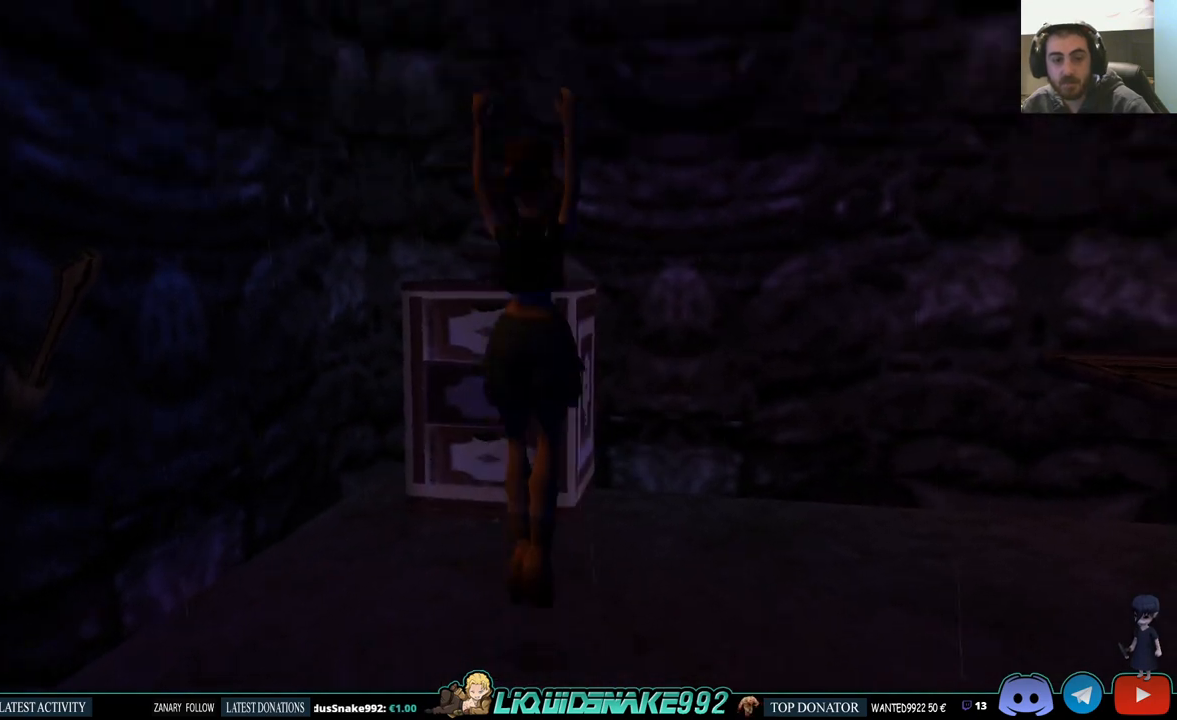
{"buttons": ["CROSS"], "left_stick": "center", "right_stick": "center", "events": []}
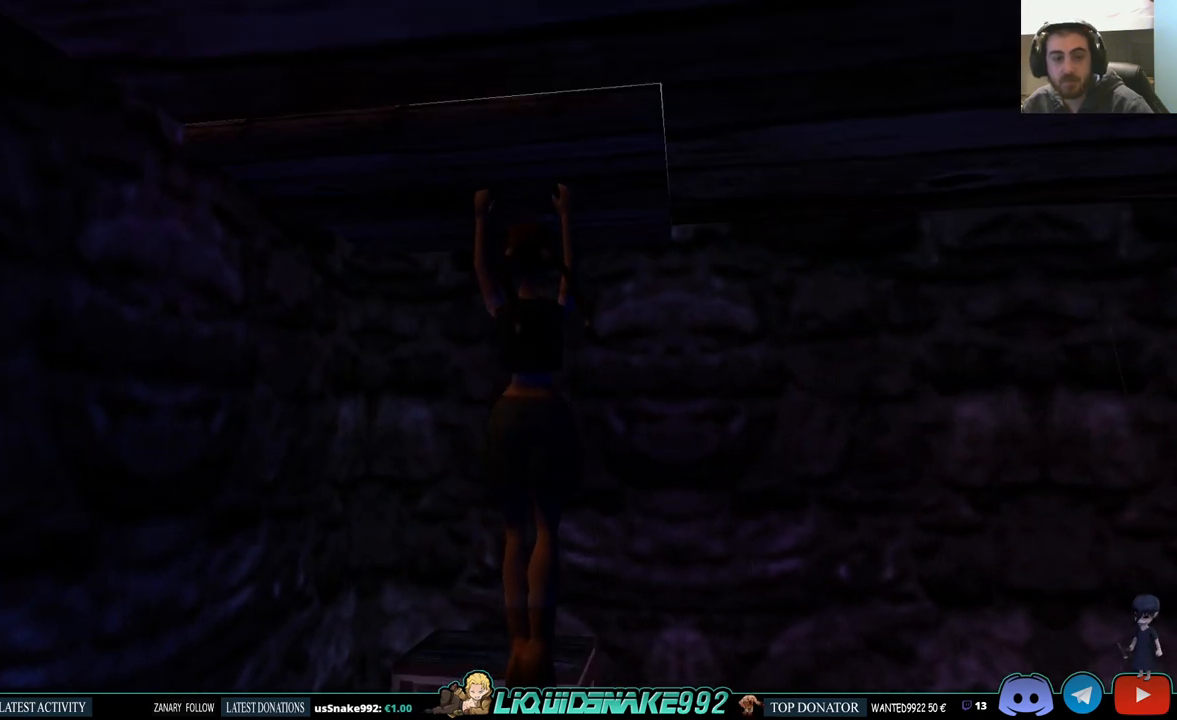
{"buttons": ["CROSS"], "left_stick": "center", "right_stick": "center", "events": []}
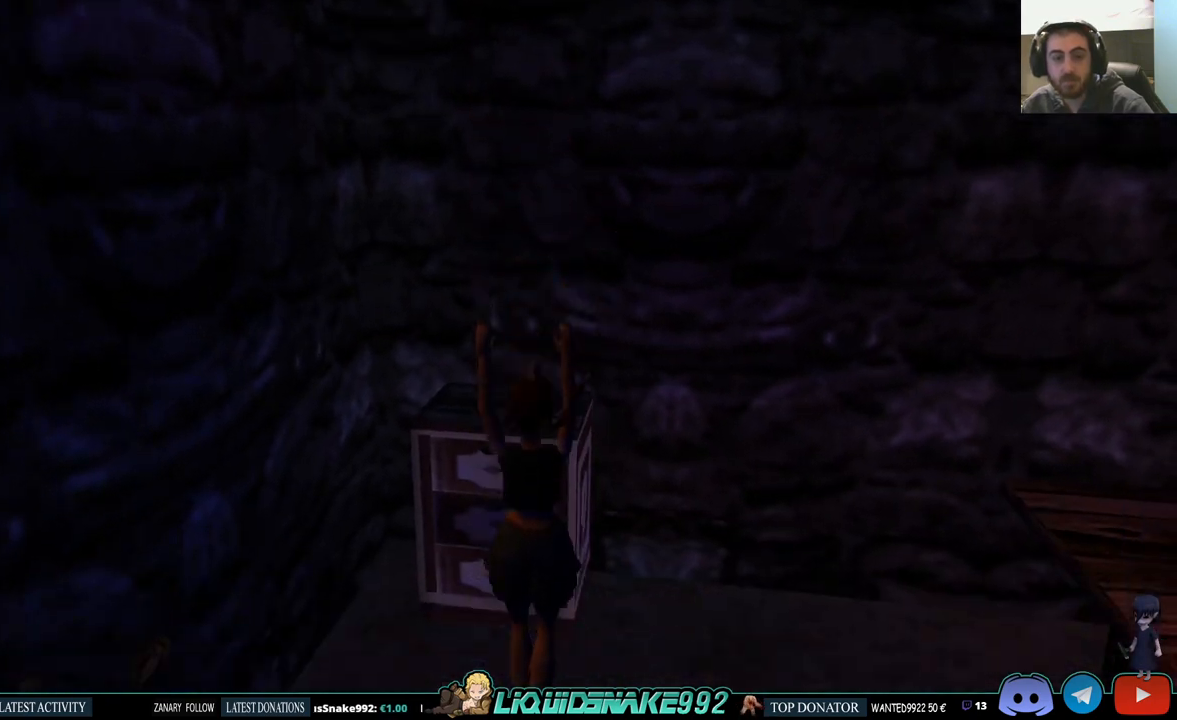
{"buttons": [], "left_stick": "center", "right_stick": "center", "events": [[17, "CROSS", "up"]]}
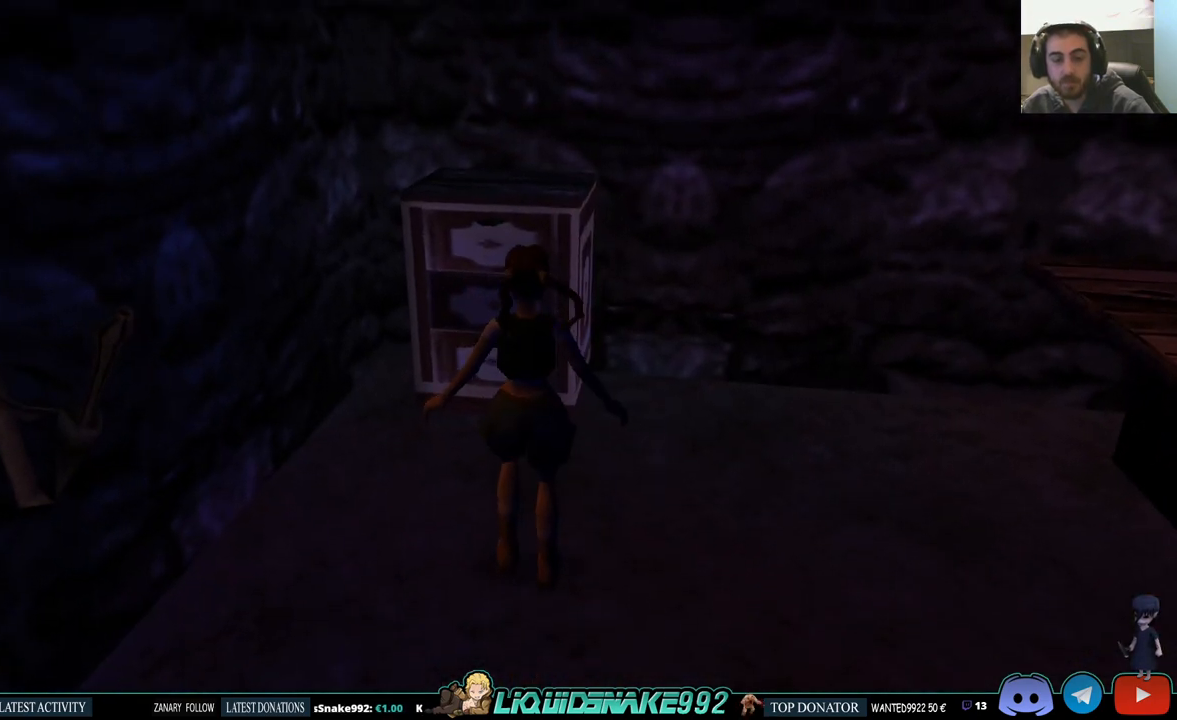
{"buttons": ["DPAD_UP"], "left_stick": "center", "right_stick": "center", "events": [[50, "DPAD_UP", "down"], [167, "DPAD_LEFT", "down"], [483, "DPAD_LEFT", "up"]]}
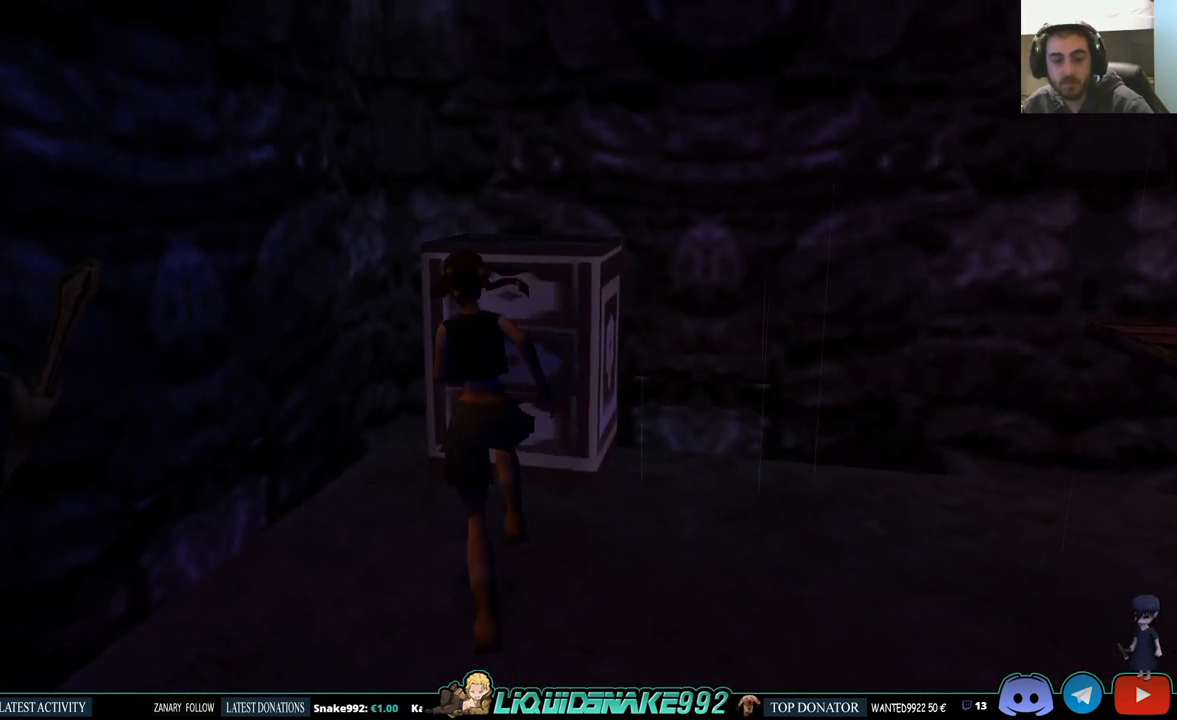
{"buttons": ["DPAD_RIGHT"], "left_stick": "center", "right_stick": "center", "events": [[67, "DPAD_UP", "up"], [250, "DPAD_RIGHT", "down"]]}
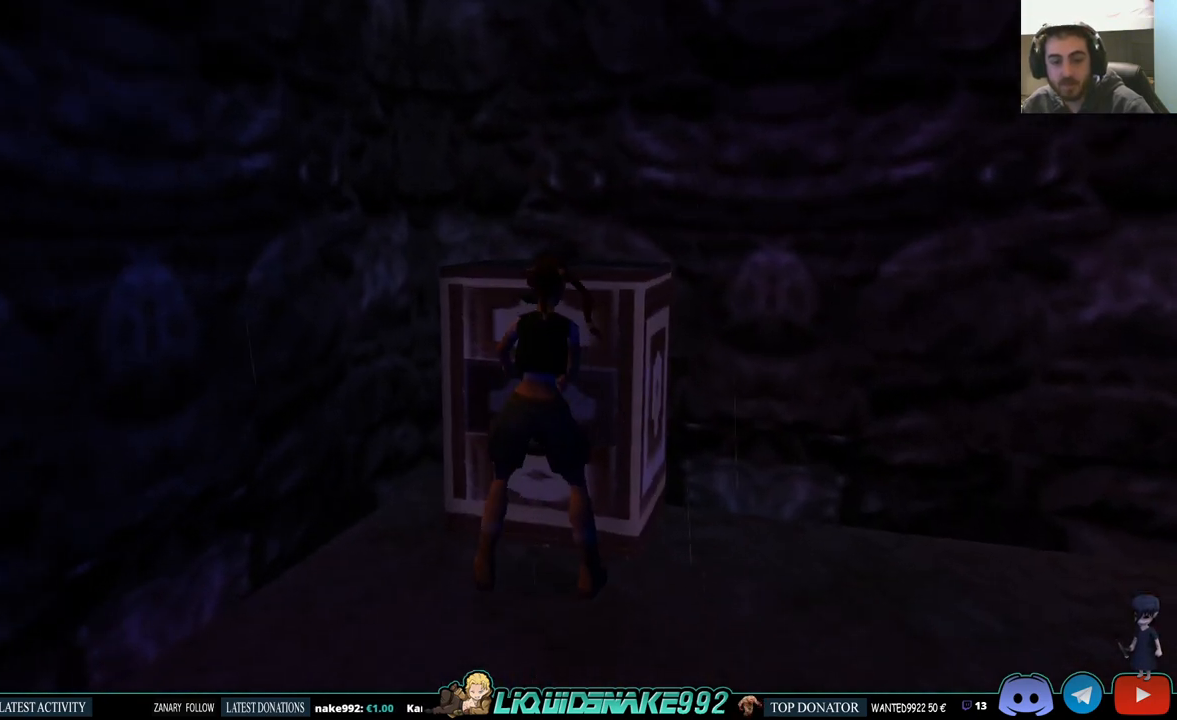
{"buttons": [], "left_stick": "center", "right_stick": "center", "events": [[150, "DPAD_RIGHT", "up"]]}
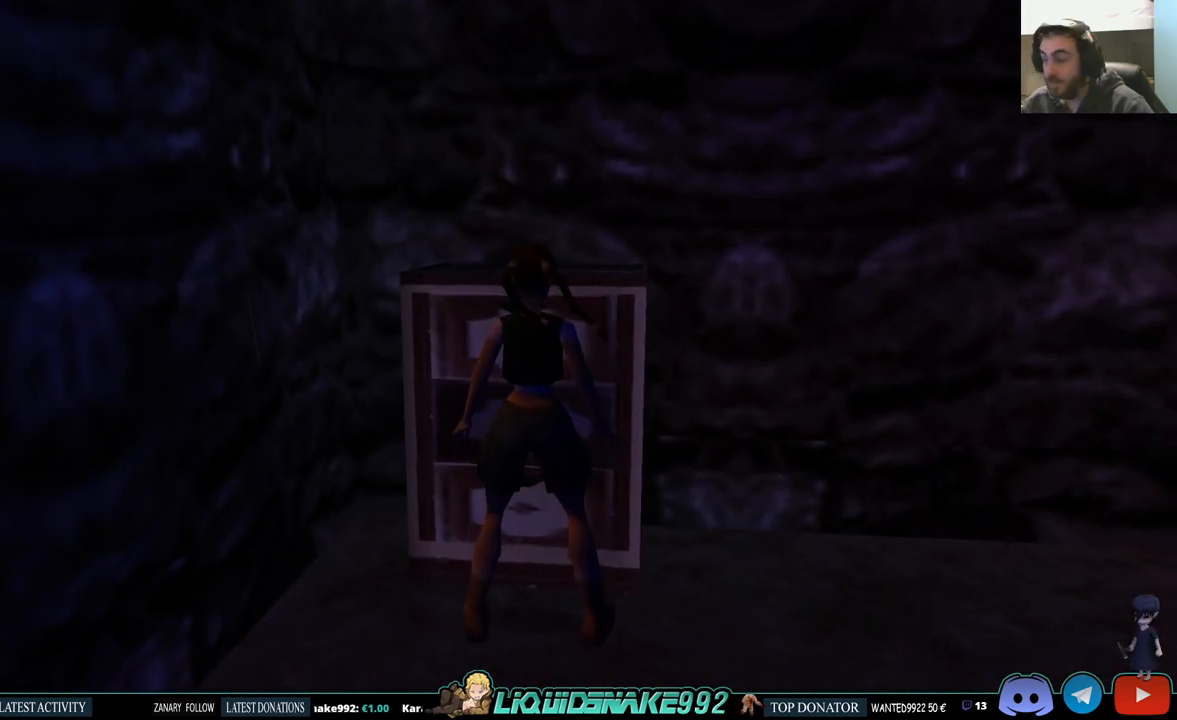
{"buttons": ["CROSS"], "left_stick": "center", "right_stick": "center", "events": [[417, "CROSS", "down"]]}
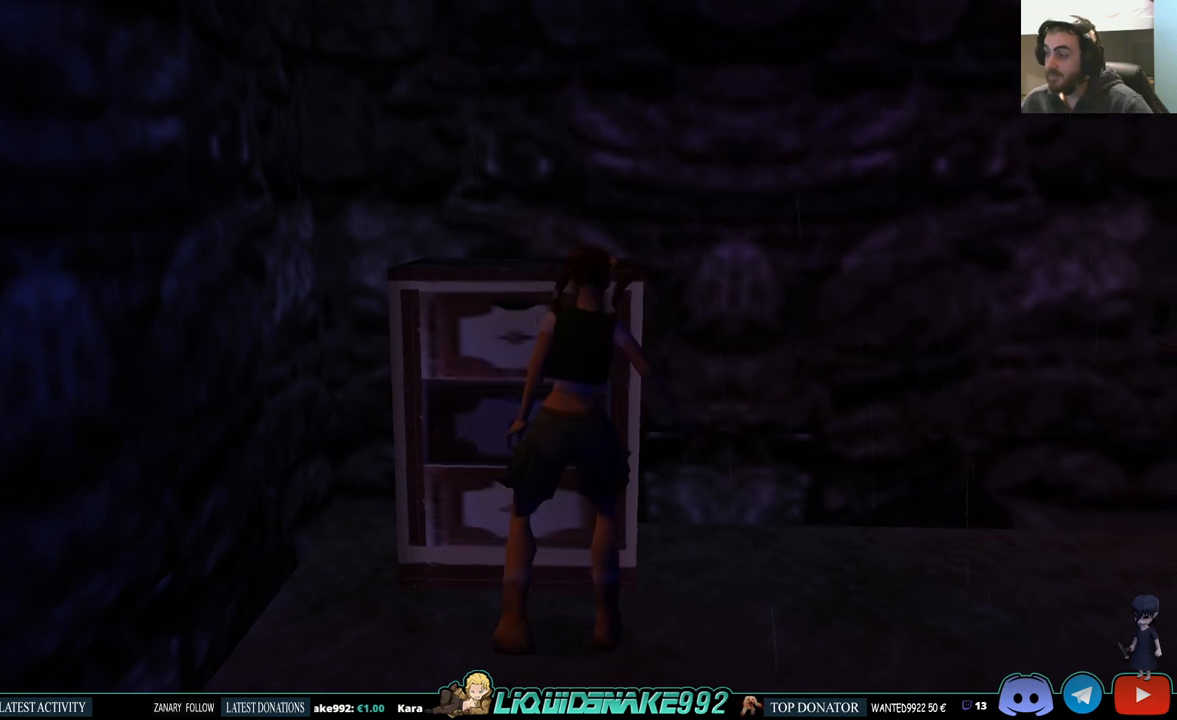
{"buttons": [], "left_stick": "center", "right_stick": "center", "events": [[450, "CROSS", "up"]]}
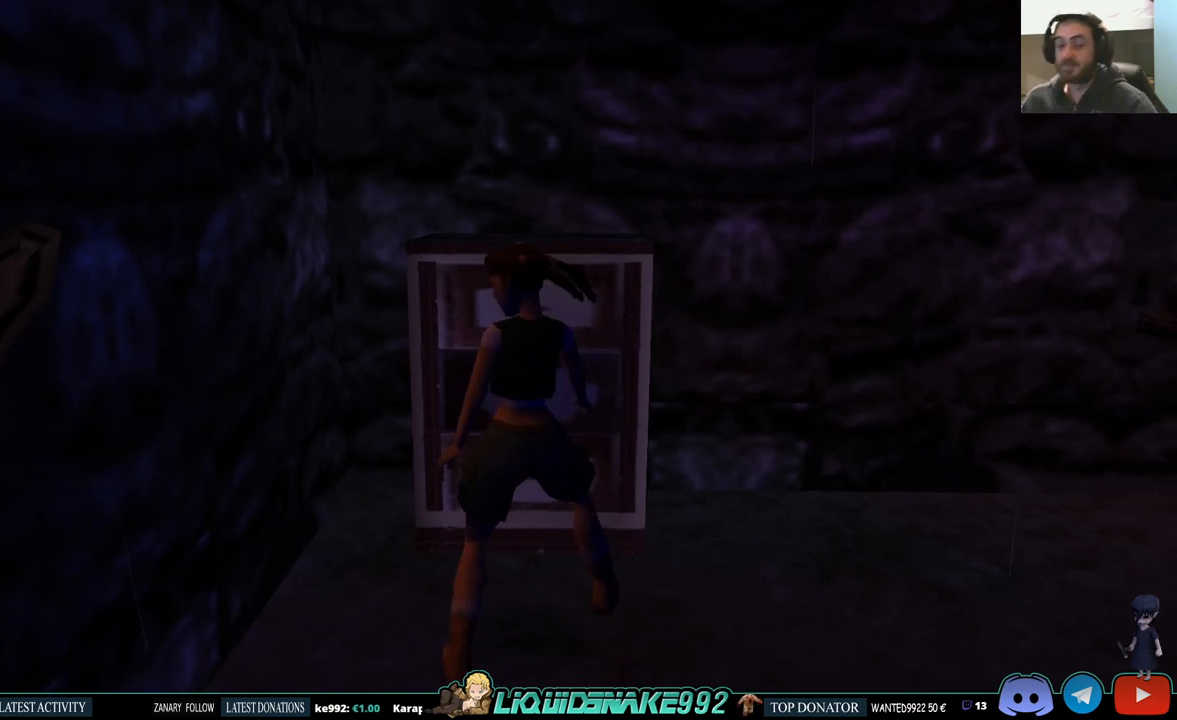
{"buttons": [], "left_stick": "center", "right_stick": "center", "events": []}
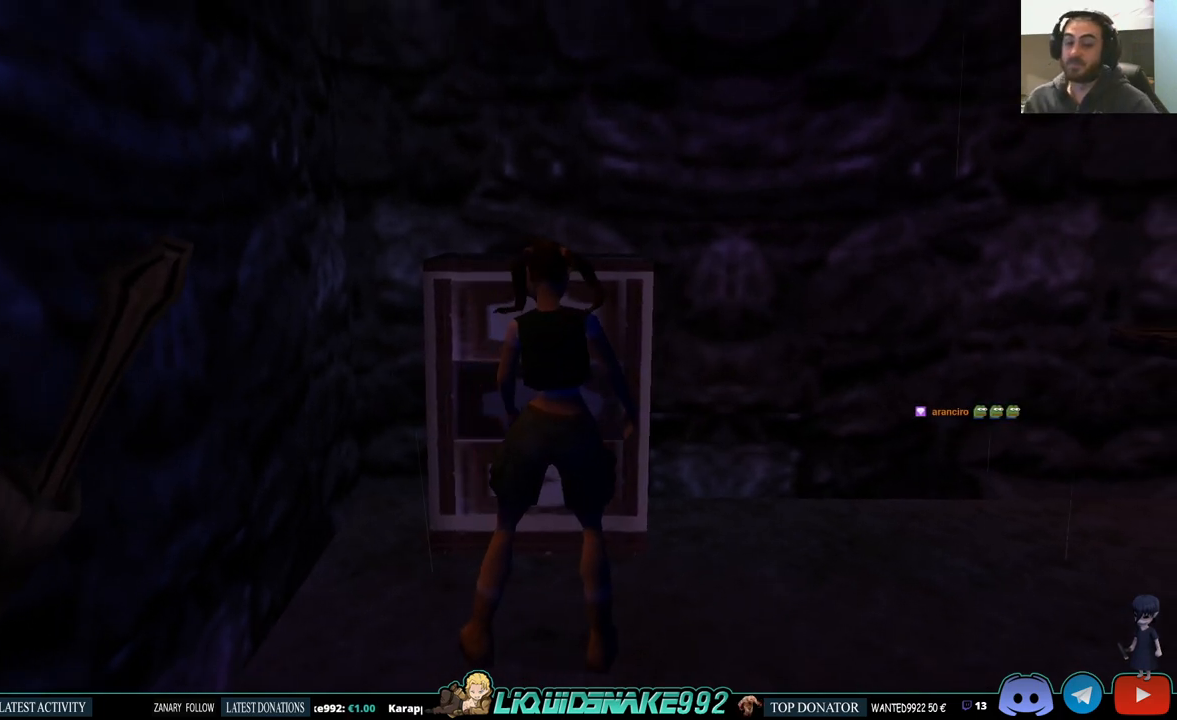
{"buttons": [], "left_stick": "center", "right_stick": "center", "events": []}
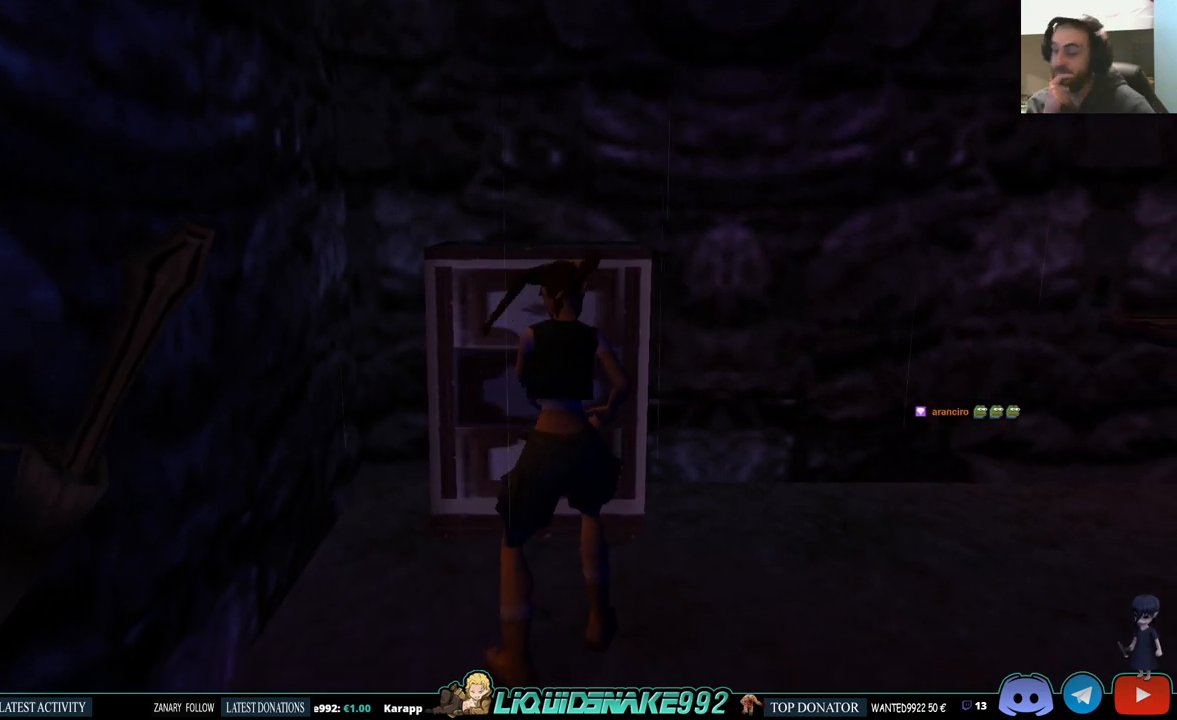
{"buttons": [], "left_stick": "center", "right_stick": "center", "events": []}
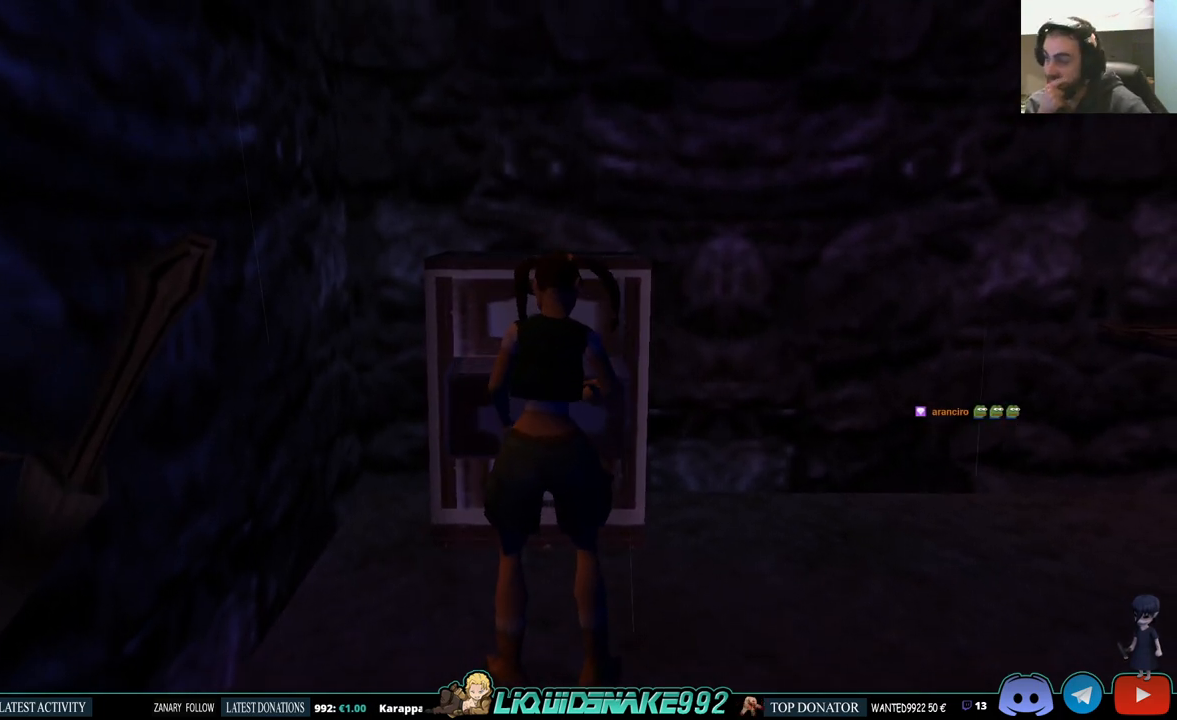
{"buttons": [], "left_stick": "center", "right_stick": "center", "events": []}
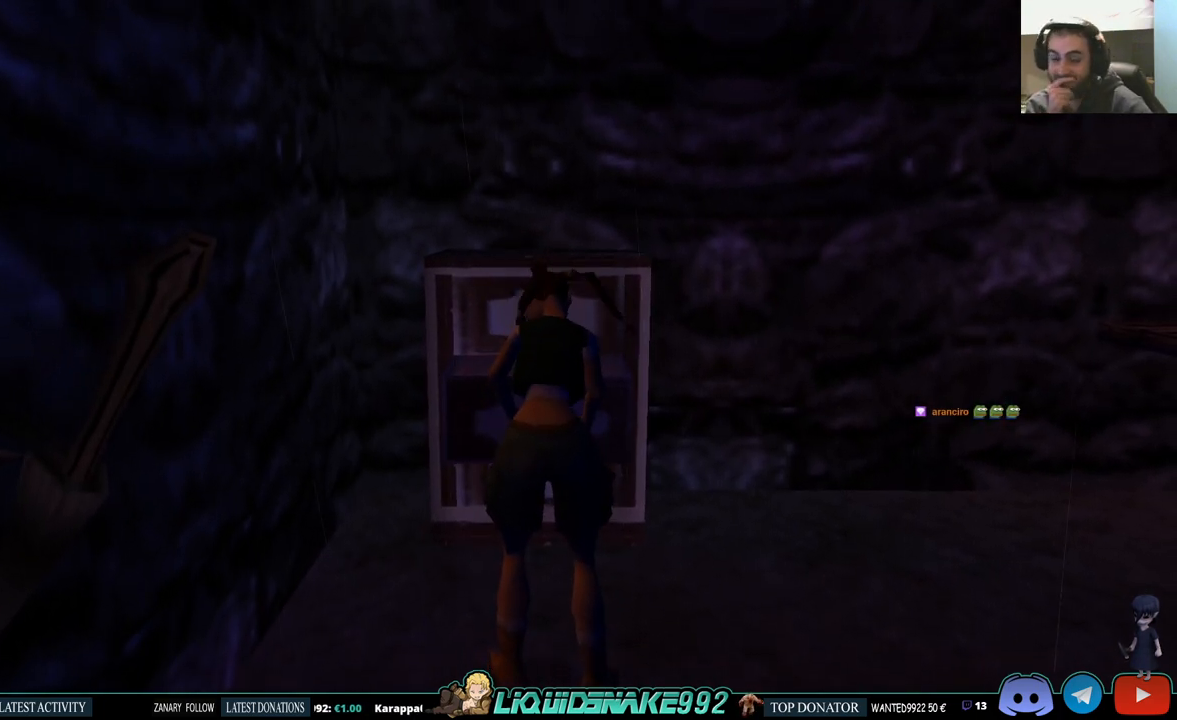
{"buttons": [], "left_stick": "center", "right_stick": "center", "events": []}
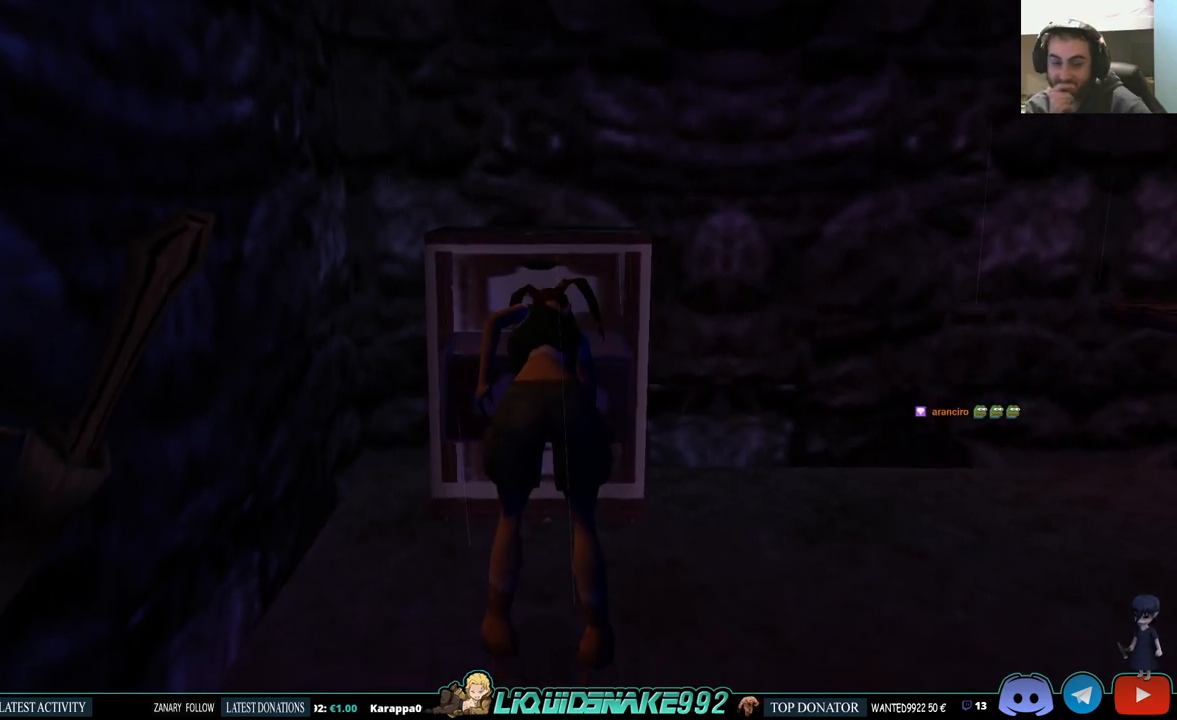
{"buttons": [], "left_stick": "center", "right_stick": "center", "events": []}
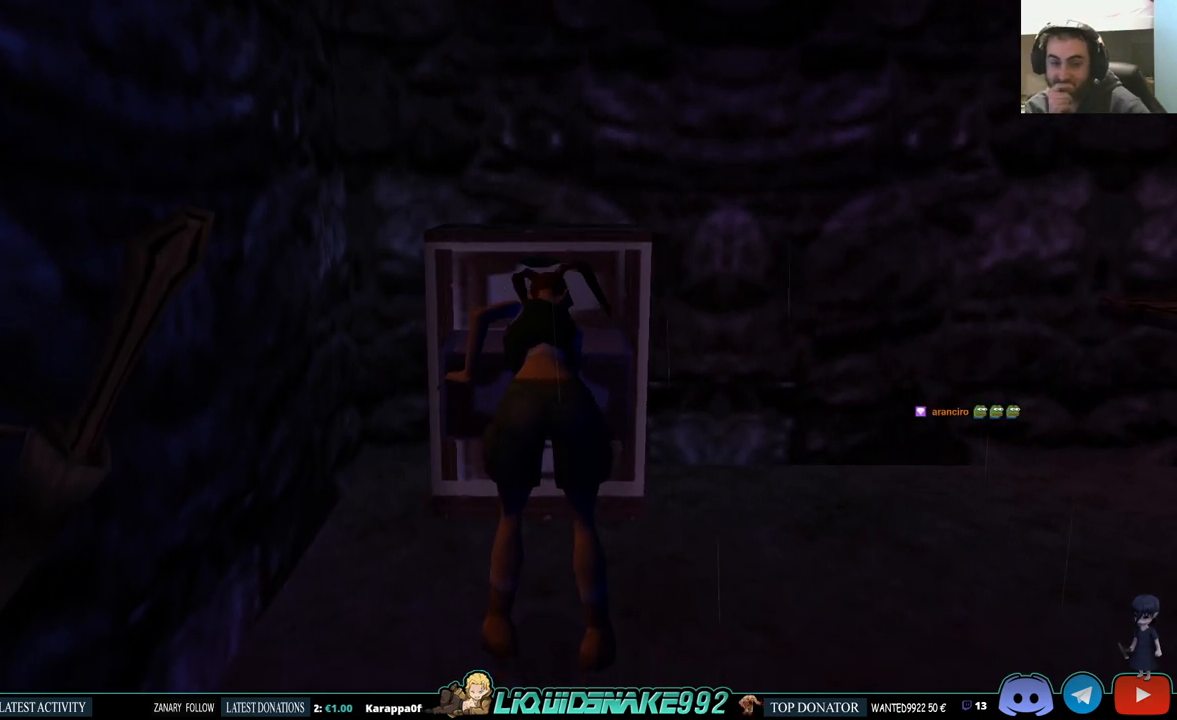
{"buttons": [], "left_stick": "center", "right_stick": "center", "events": []}
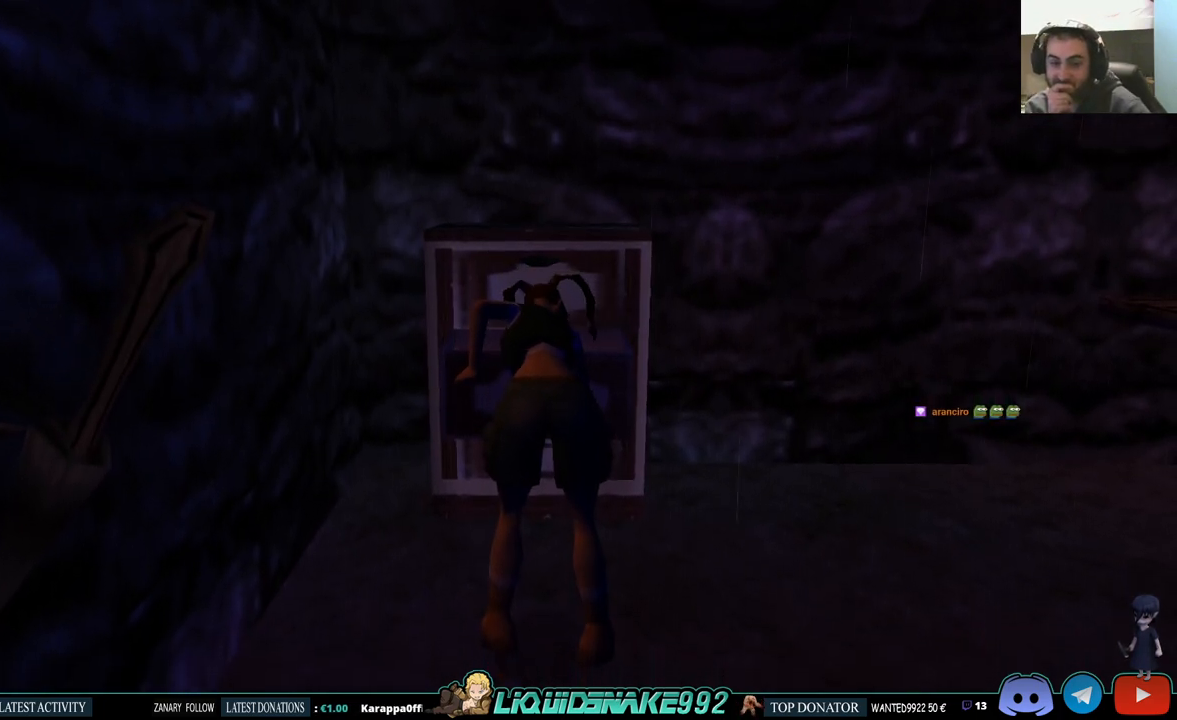
{"buttons": [], "left_stick": "center", "right_stick": "center", "events": []}
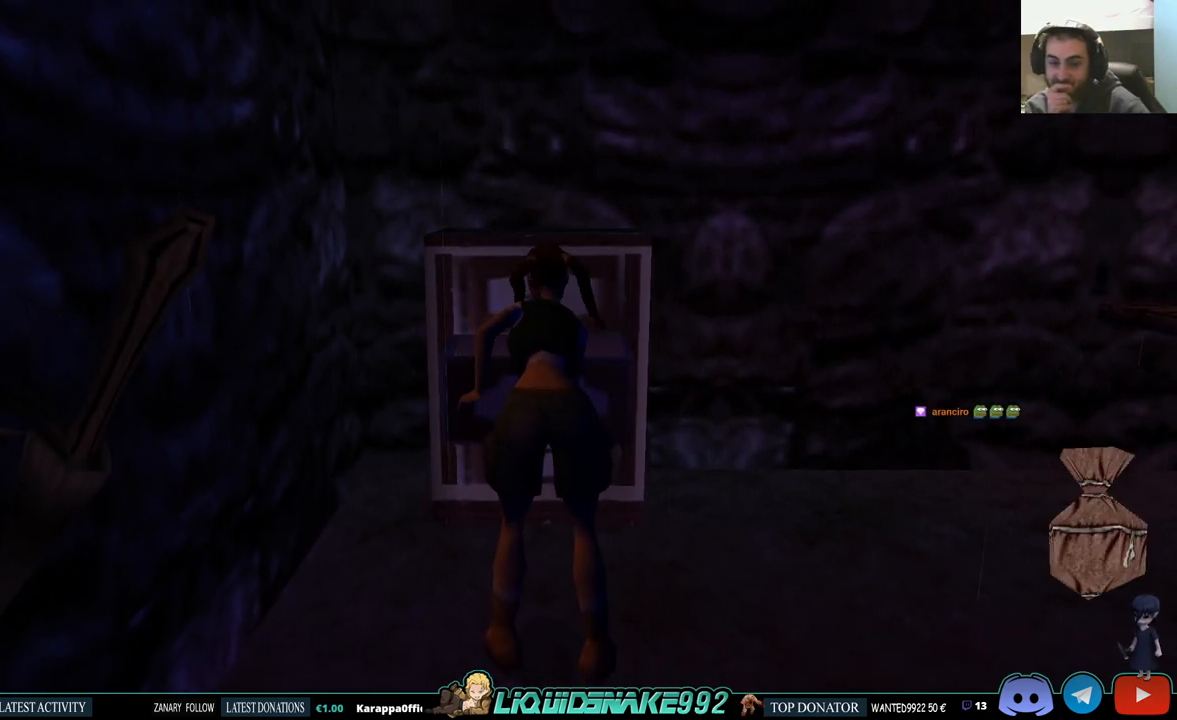
{"buttons": [], "left_stick": "center", "right_stick": "center", "events": []}
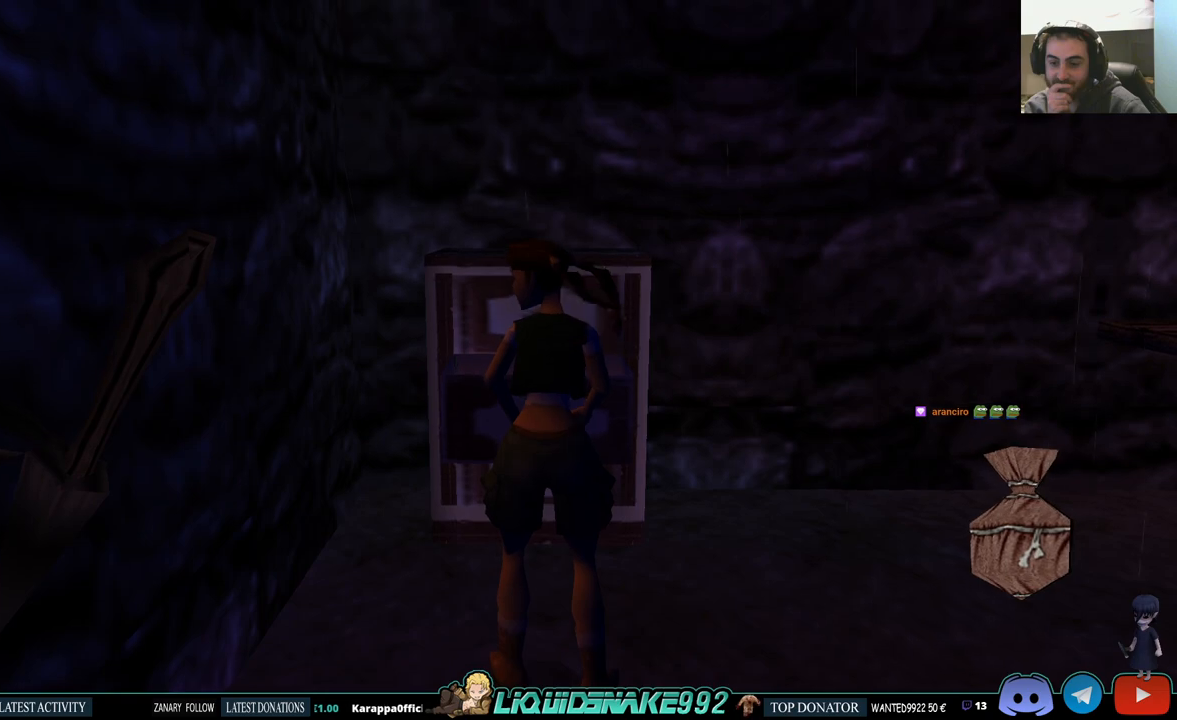
{"buttons": [], "left_stick": "center", "right_stick": "center", "events": []}
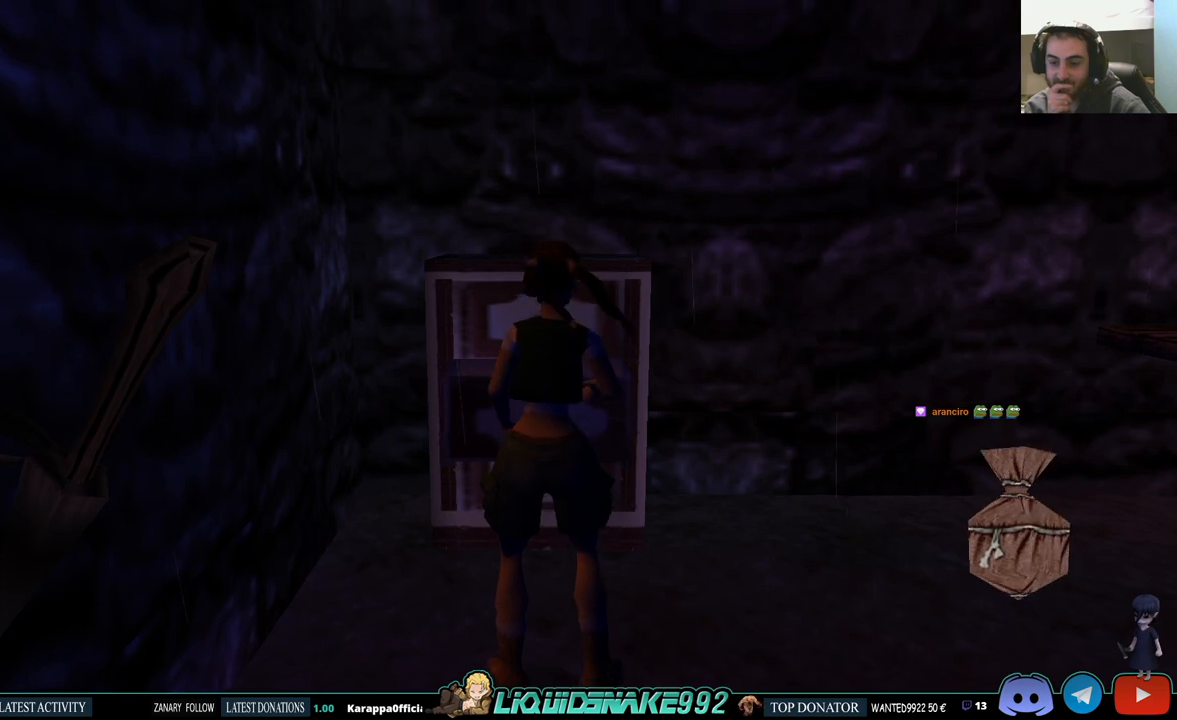
{"buttons": ["DPAD_DOWN"], "left_stick": "center", "right_stick": "center", "events": [[367, "DPAD_DOWN", "down"]]}
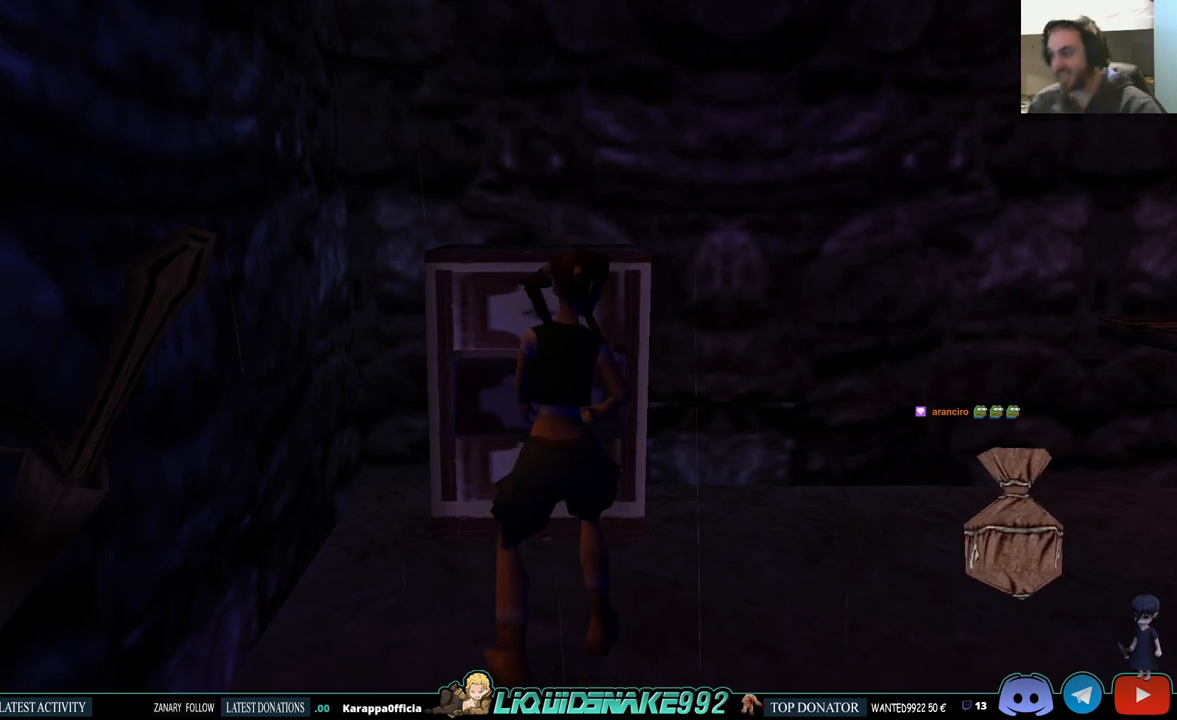
{"buttons": ["DPAD_DOWN"], "left_stick": "center", "right_stick": "center", "events": []}
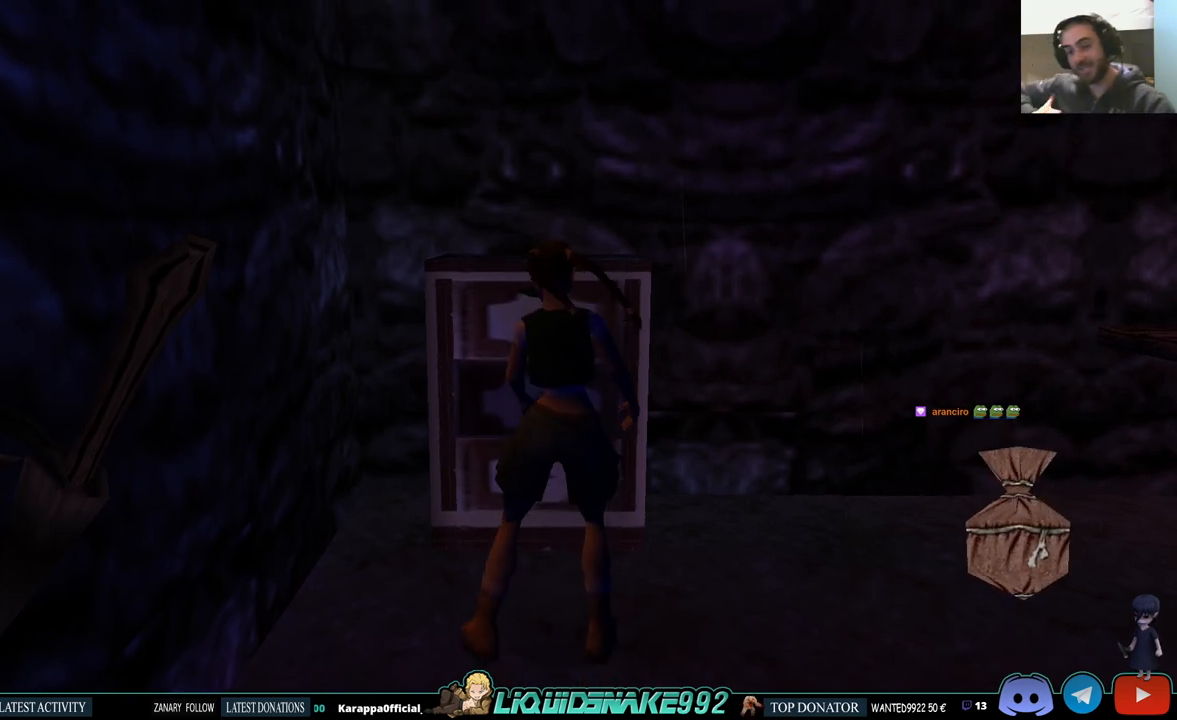
{"buttons": ["DPAD_DOWN"], "left_stick": "center", "right_stick": "center", "events": [[83, "DPAD_RIGHT", "down"], [117, "DPAD_RIGHT", "up"]]}
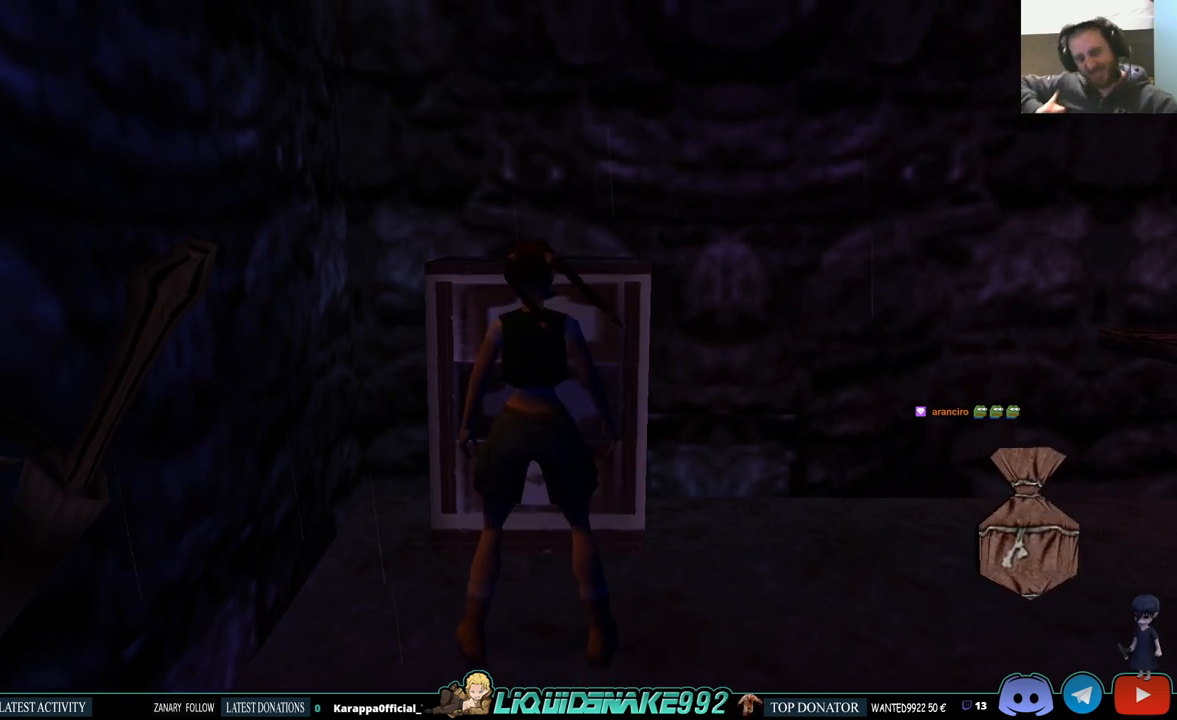
{"buttons": ["DPAD_DOWN"], "left_stick": "center", "right_stick": "center", "events": []}
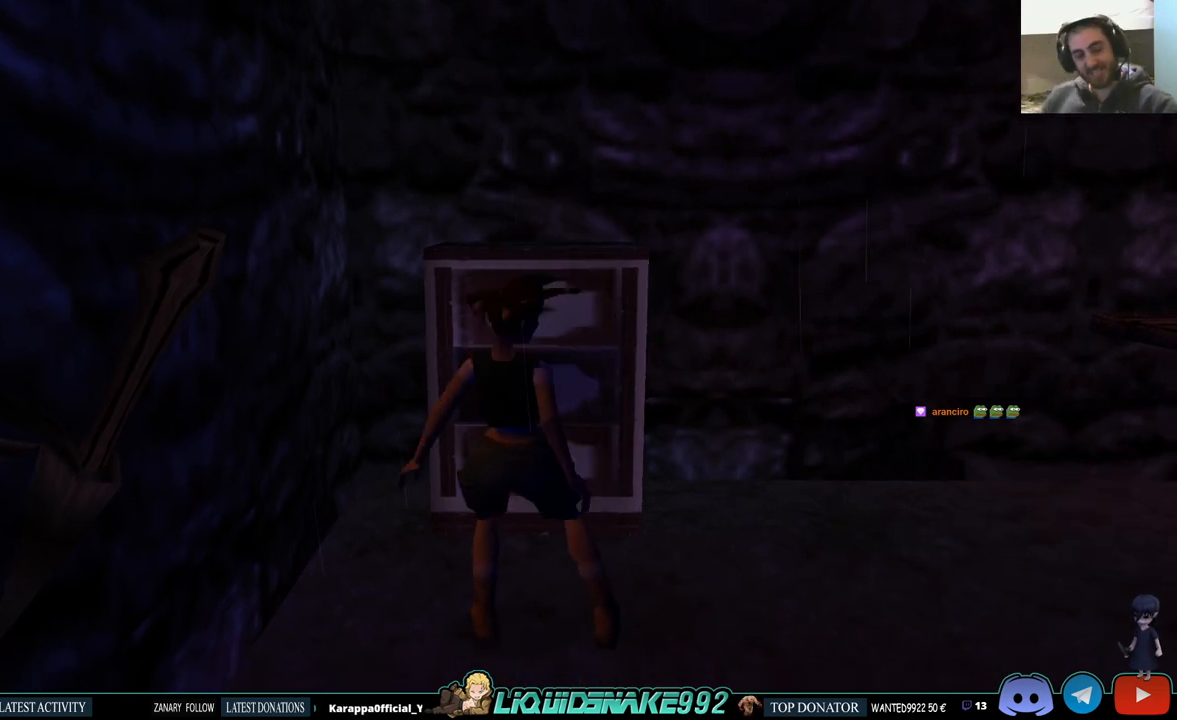
{"buttons": ["DPAD_DOWN"], "left_stick": "center", "right_stick": "center", "events": []}
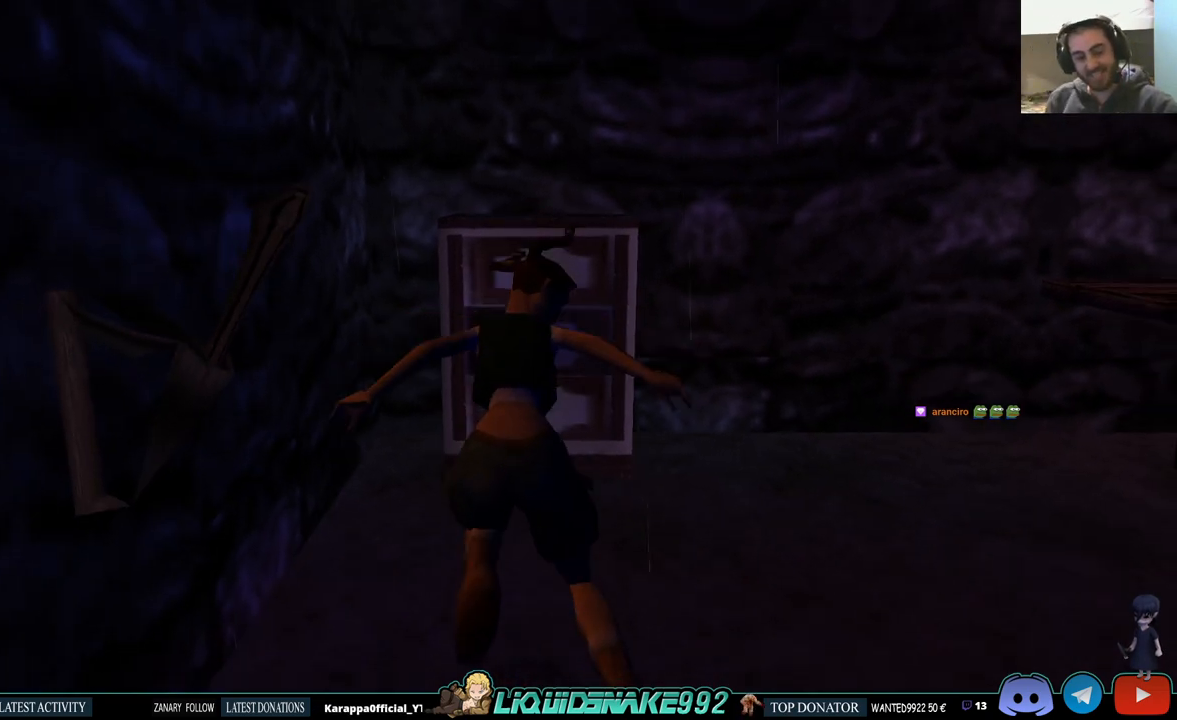
{"buttons": ["L1", "DPAD_DOWN"], "left_stick": "center", "right_stick": "center", "events": [[17, "DPAD_DOWN", "up"], [150, "L1", "down"], [300, "DPAD_DOWN", "down"]]}
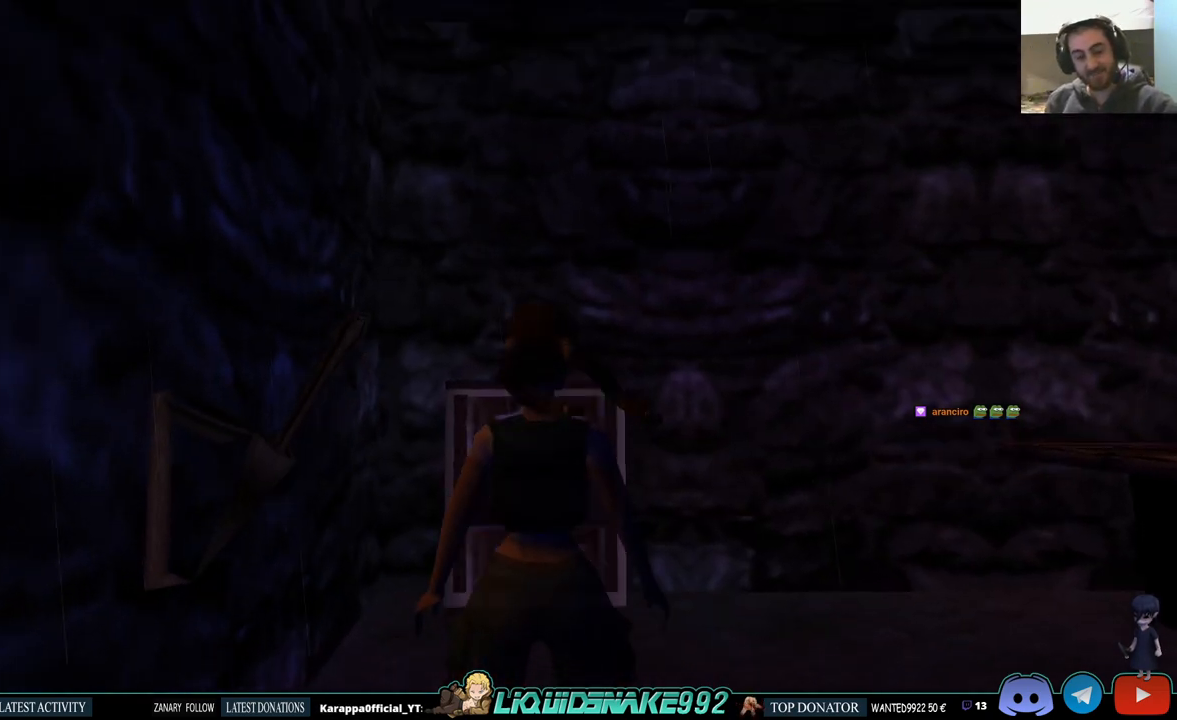
{"buttons": ["L1", "DPAD_DOWN"], "left_stick": "center", "right_stick": "center", "events": [[233, "DPAD_DOWN", "up"], [450, "DPAD_DOWN", "down"]]}